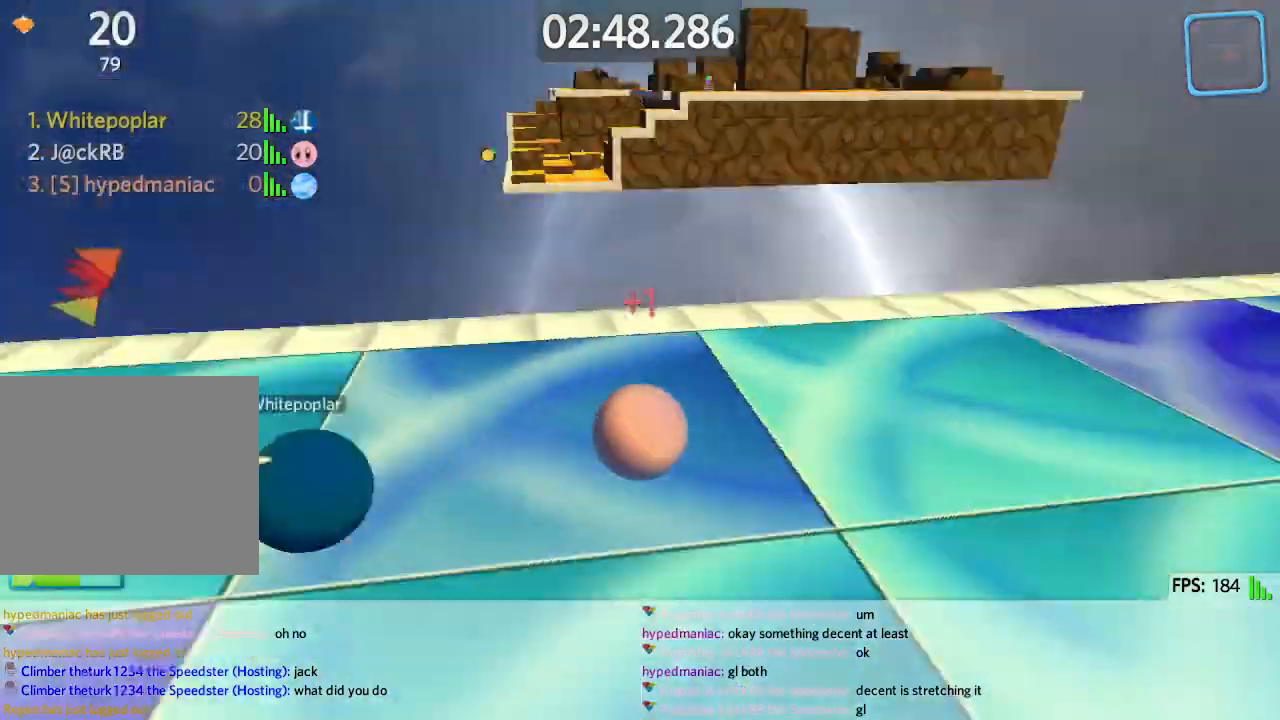
Gameplay with keyboard; each line is a JSON object with the keys held at the frame after it. "events" lists presses ("down") and releases ("up") of "a", "ctrl", "d", "e", "q", "s", "shift", "space" and "w" between this image and that frame as [ms after this image, input, new state], when the widget could be followed in between. No other keys are recorded. Mouse input is not recorded.
{"keys": ["a", "w"], "events": [[33, "w", "down"]]}
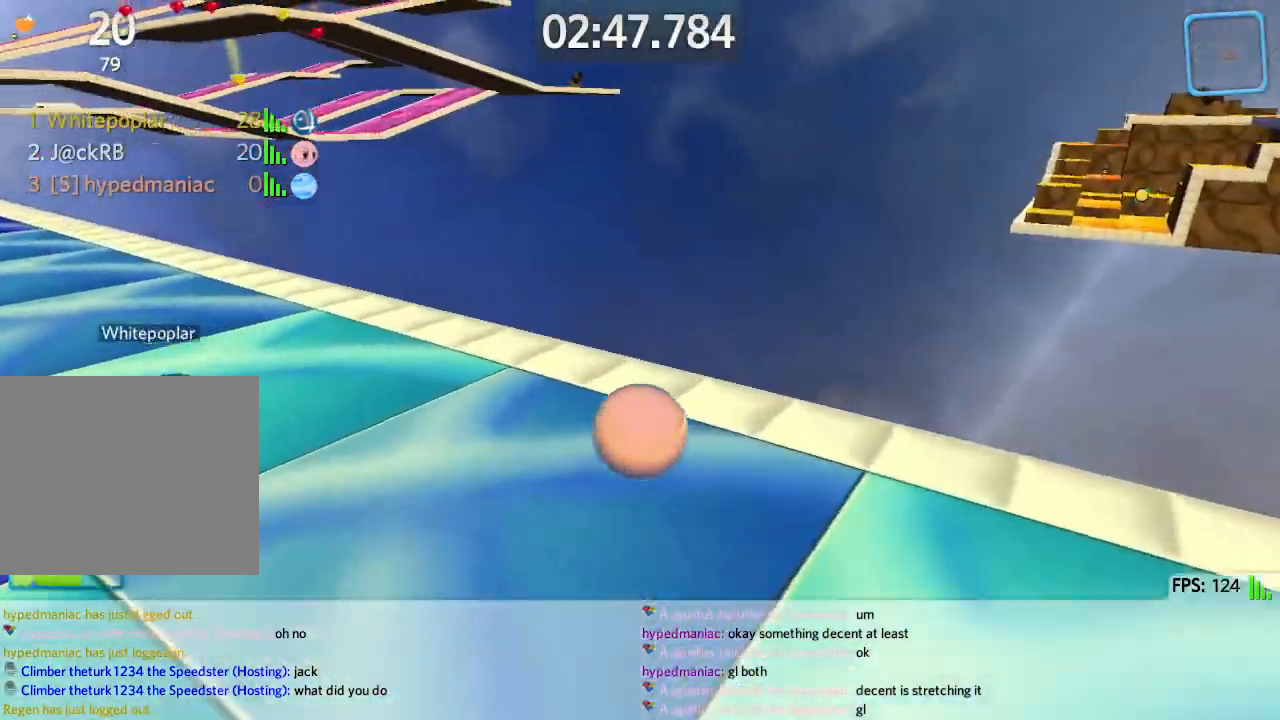
{"keys": ["a", "w"], "events": [[100, "space", "down"], [183, "space", "up"]]}
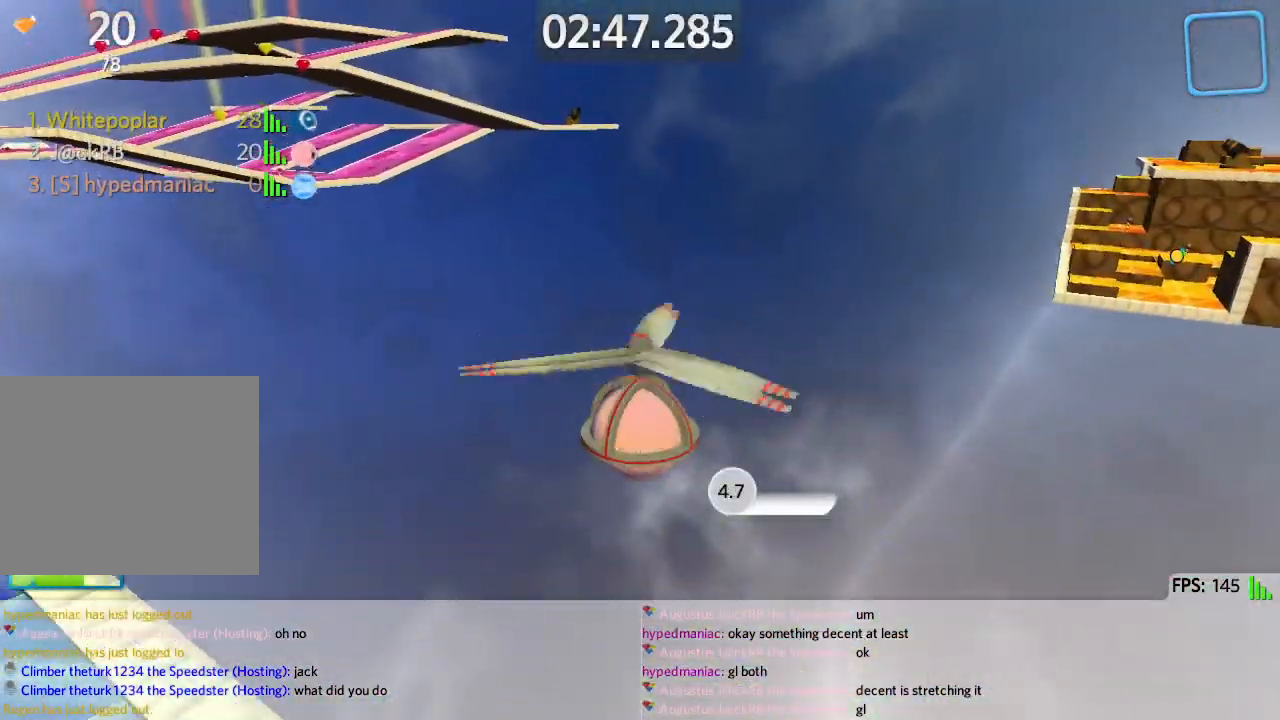
{"keys": ["a", "w"], "events": []}
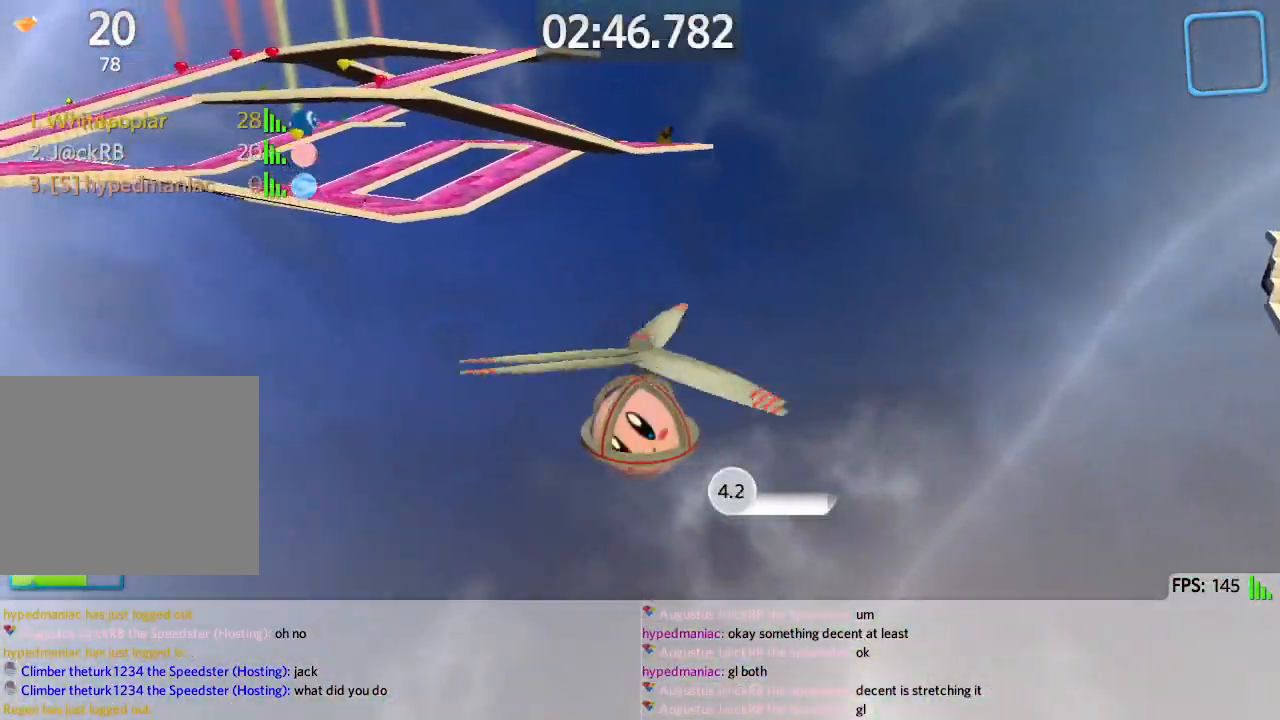
{"keys": ["w"], "events": [[500, "a", "up"]]}
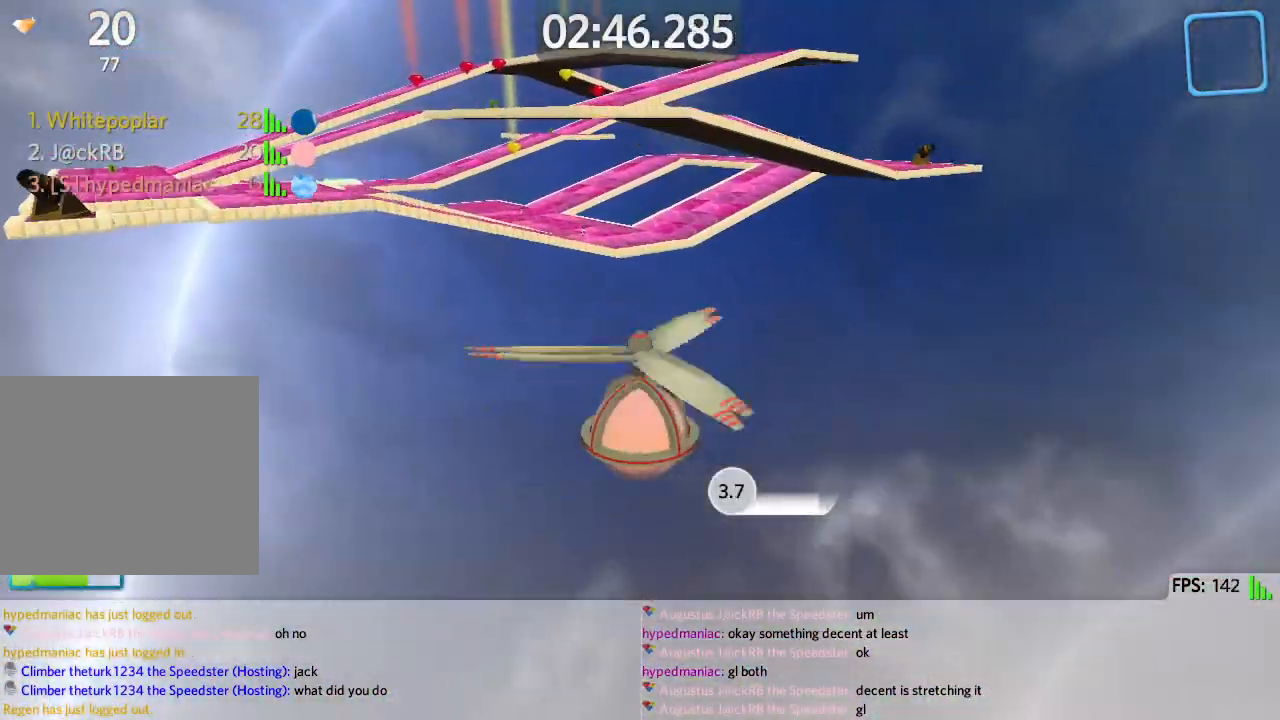
{"keys": ["w"], "events": [[83, "d", "down"], [150, "d", "up"], [200, "a", "down"], [333, "a", "up"], [350, "d", "down"], [500, "d", "up"]]}
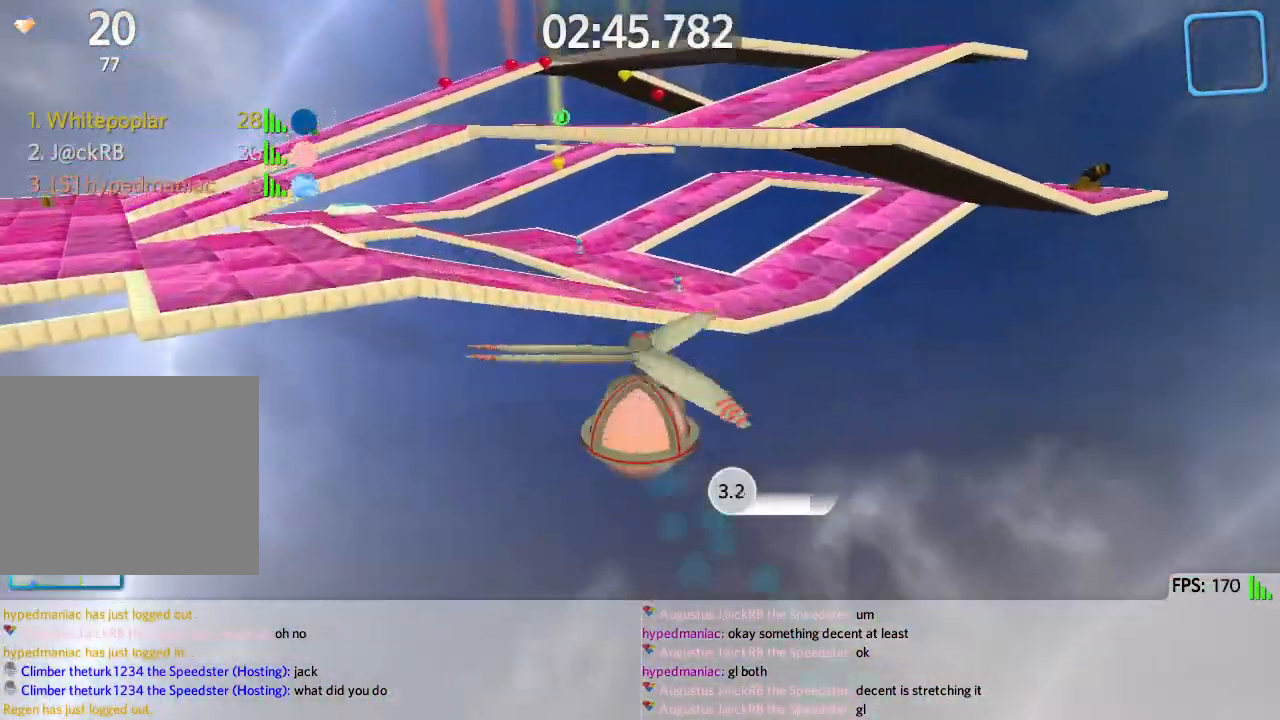
{"keys": ["s"], "events": [[100, "d", "down"], [167, "w", "up"], [250, "s", "down"], [283, "d", "up"]]}
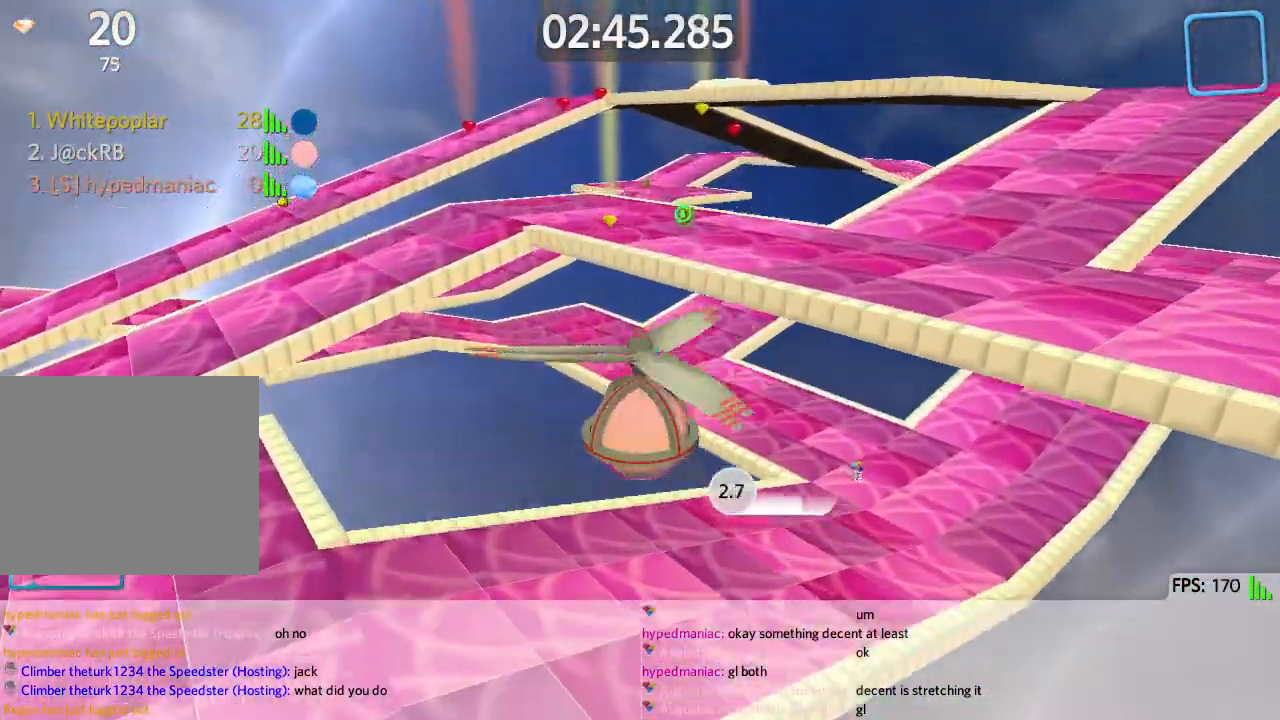
{"keys": ["e"], "events": [[200, "d", "down"], [300, "d", "up"], [383, "s", "up"], [450, "e", "down"]]}
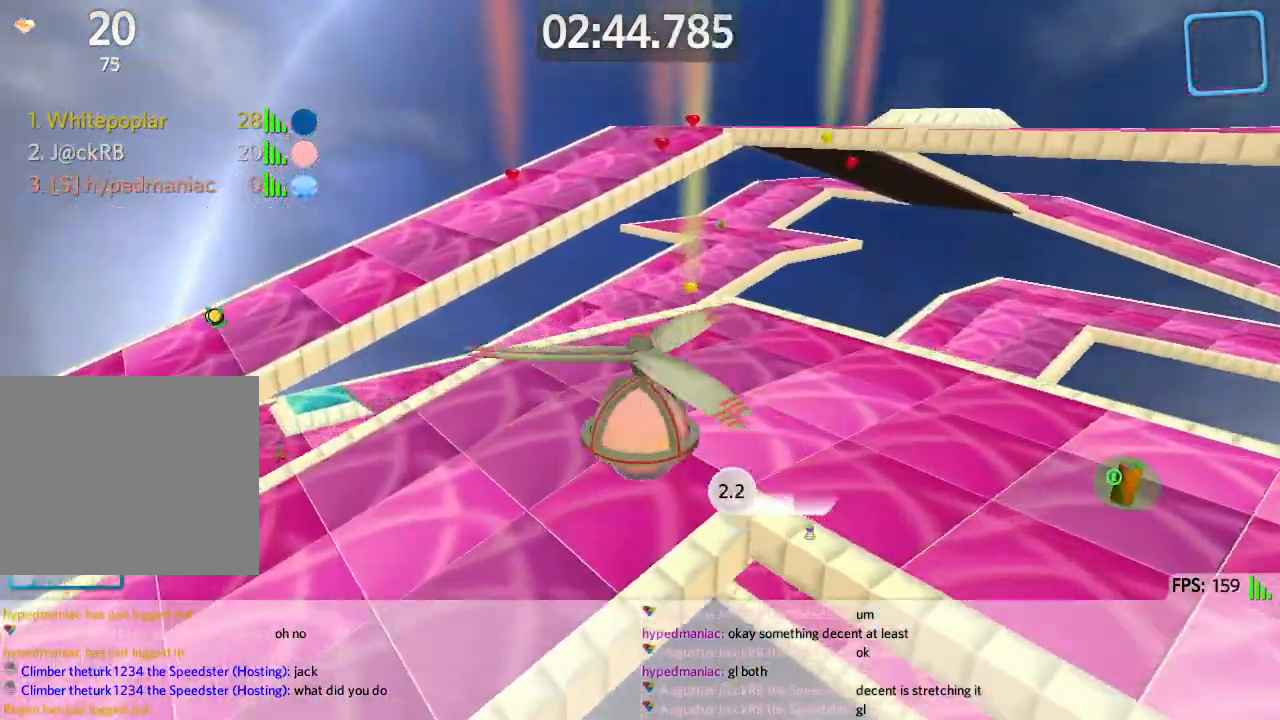
{"keys": ["s"], "events": [[17, "e", "up"], [33, "d", "down"], [117, "s", "down"], [417, "d", "up"]]}
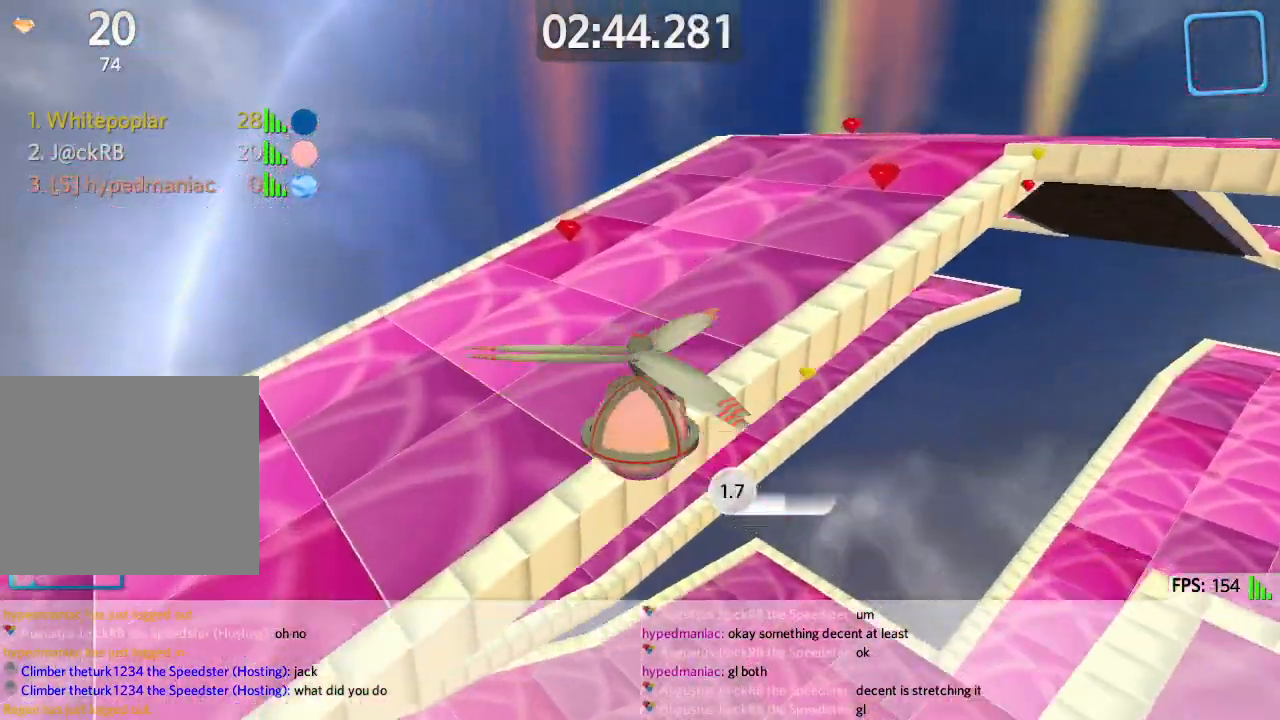
{"keys": ["d", "space", "w"], "events": [[33, "d", "down"], [267, "s", "up"], [350, "w", "down"], [483, "space", "down"]]}
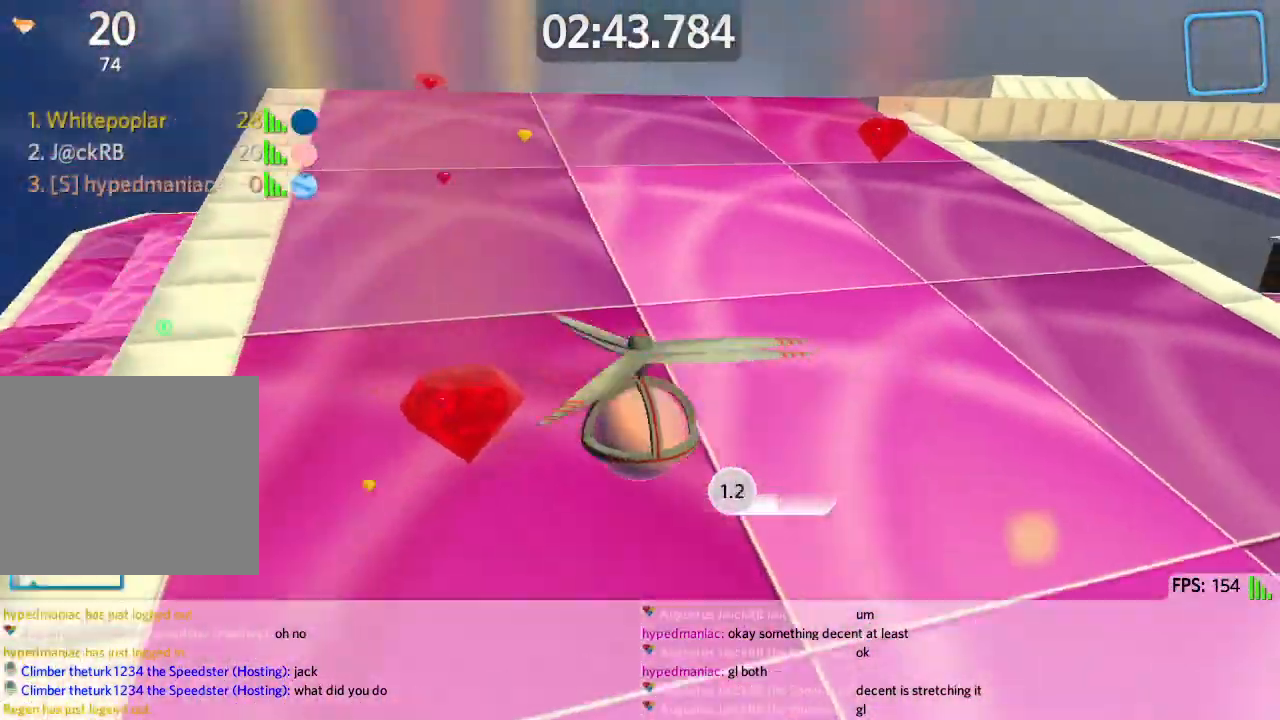
{"keys": ["d", "w"], "events": [[33, "space", "up"]]}
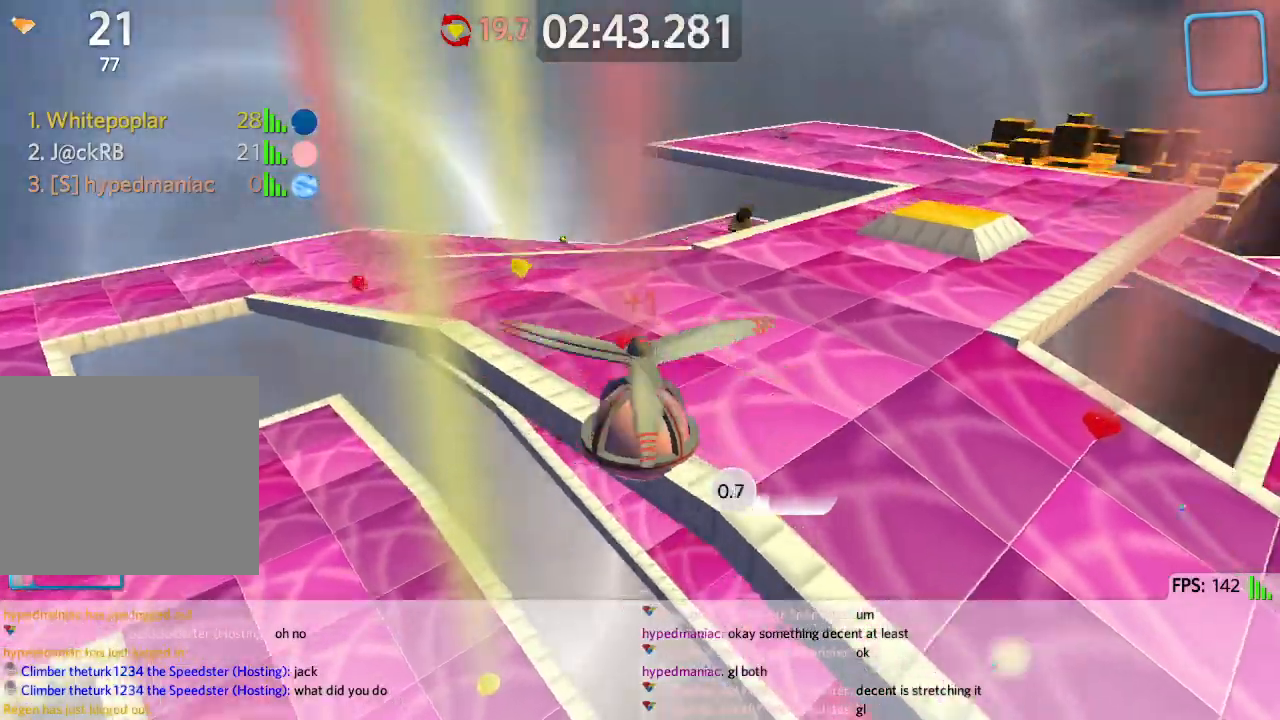
{"keys": ["d", "w"], "events": []}
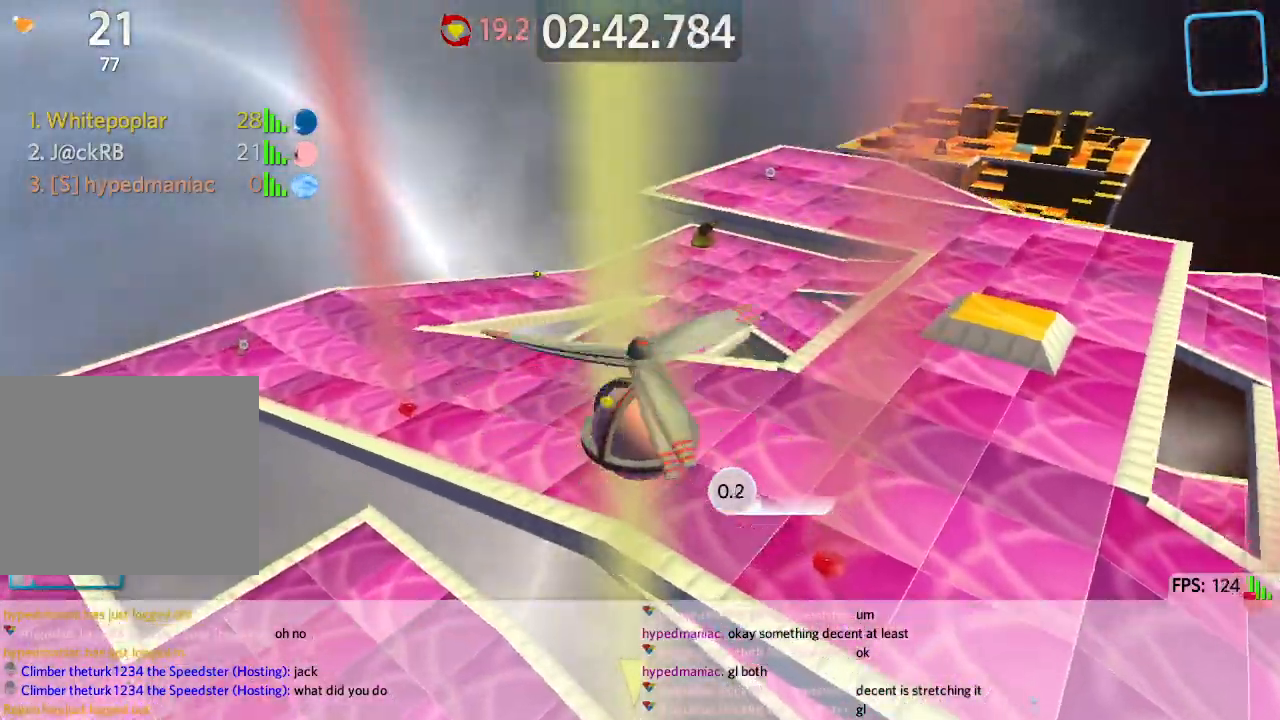
{"keys": ["d", "w"], "events": []}
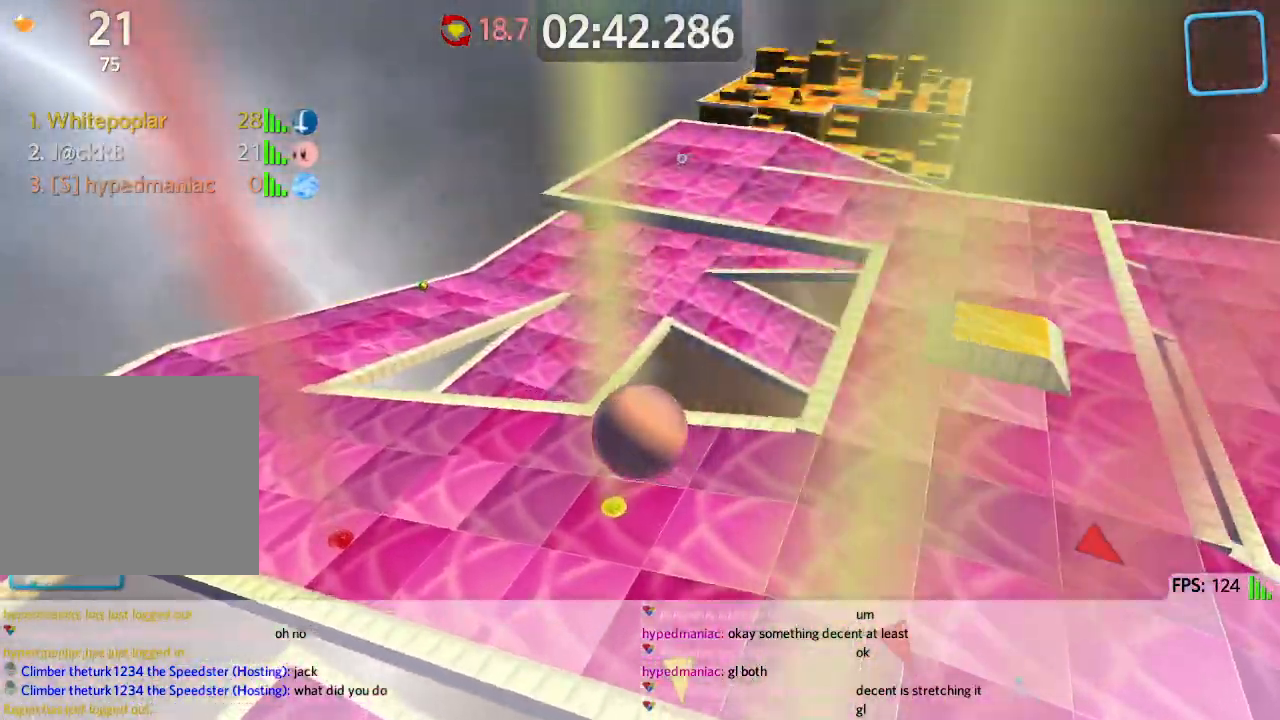
{"keys": ["d", "w"], "events": []}
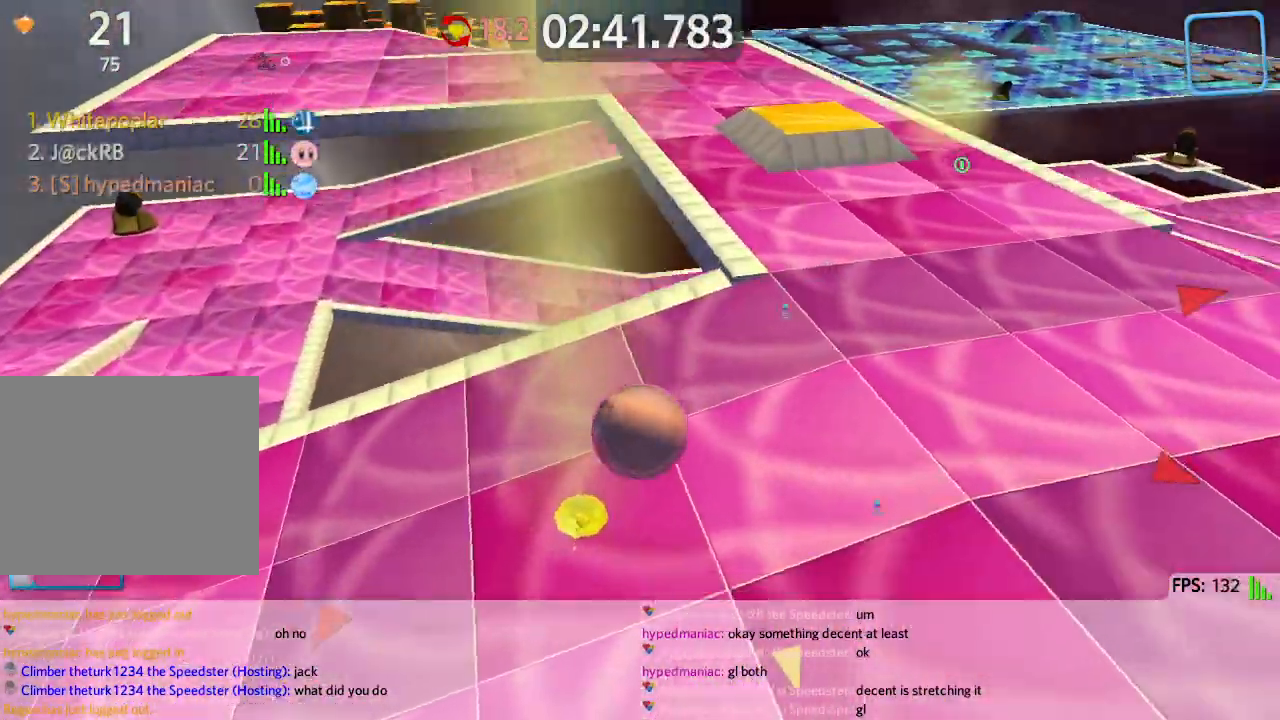
{"keys": ["d", "s"], "events": [[250, "shift", "down"], [267, "ctrl", "down"], [267, "w", "up"], [317, "shift", "up"], [350, "ctrl", "up"], [350, "s", "down"]]}
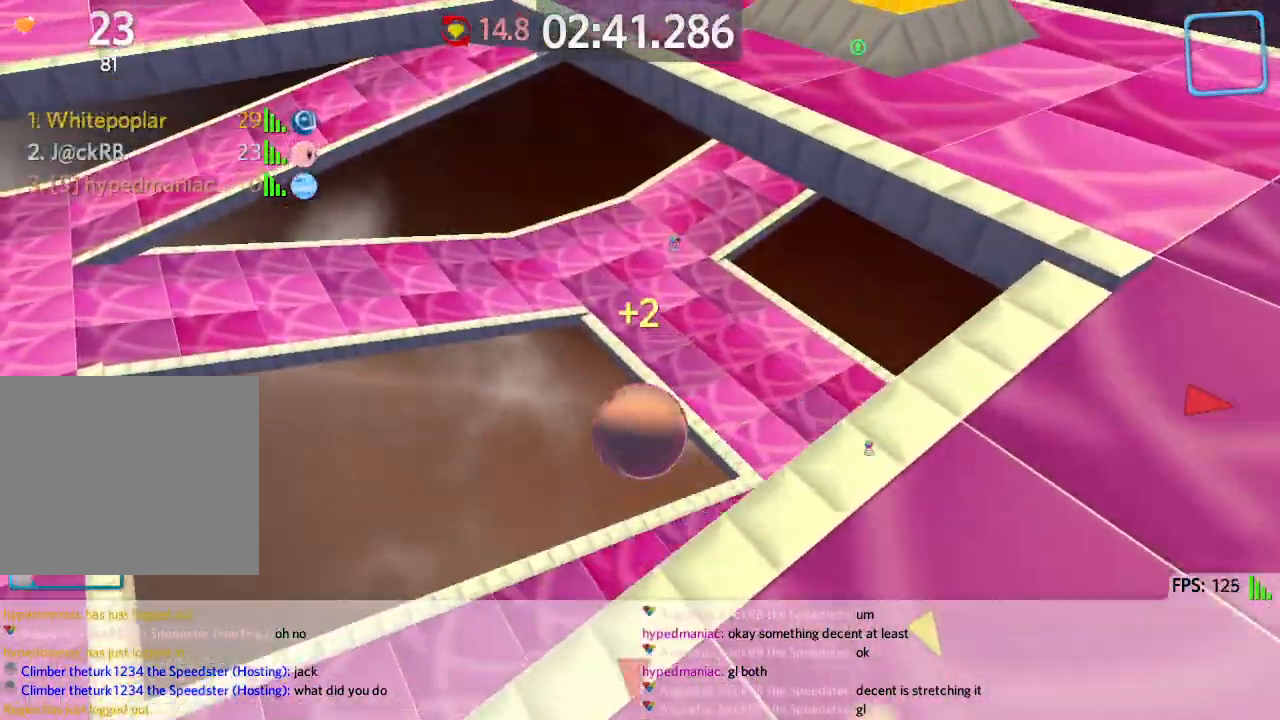
{"keys": ["a", "s"], "events": [[100, "a", "down"], [133, "d", "up"]]}
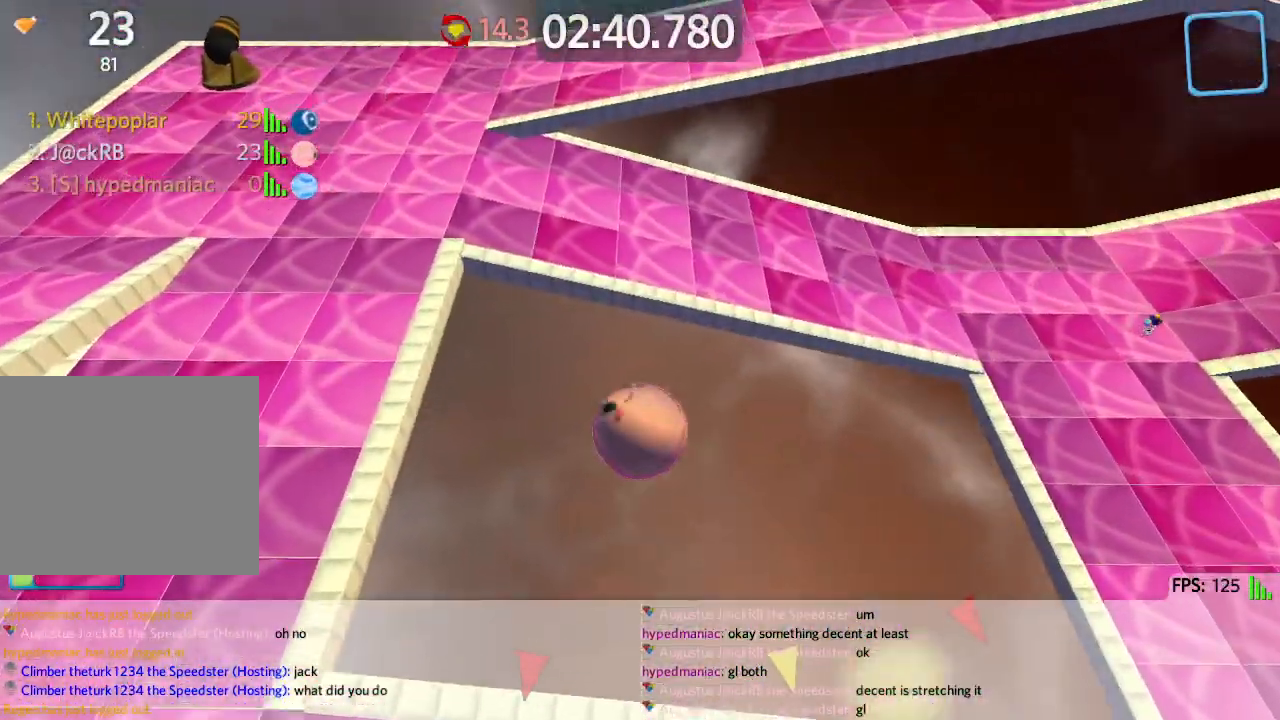
{"keys": ["a", "s"], "events": []}
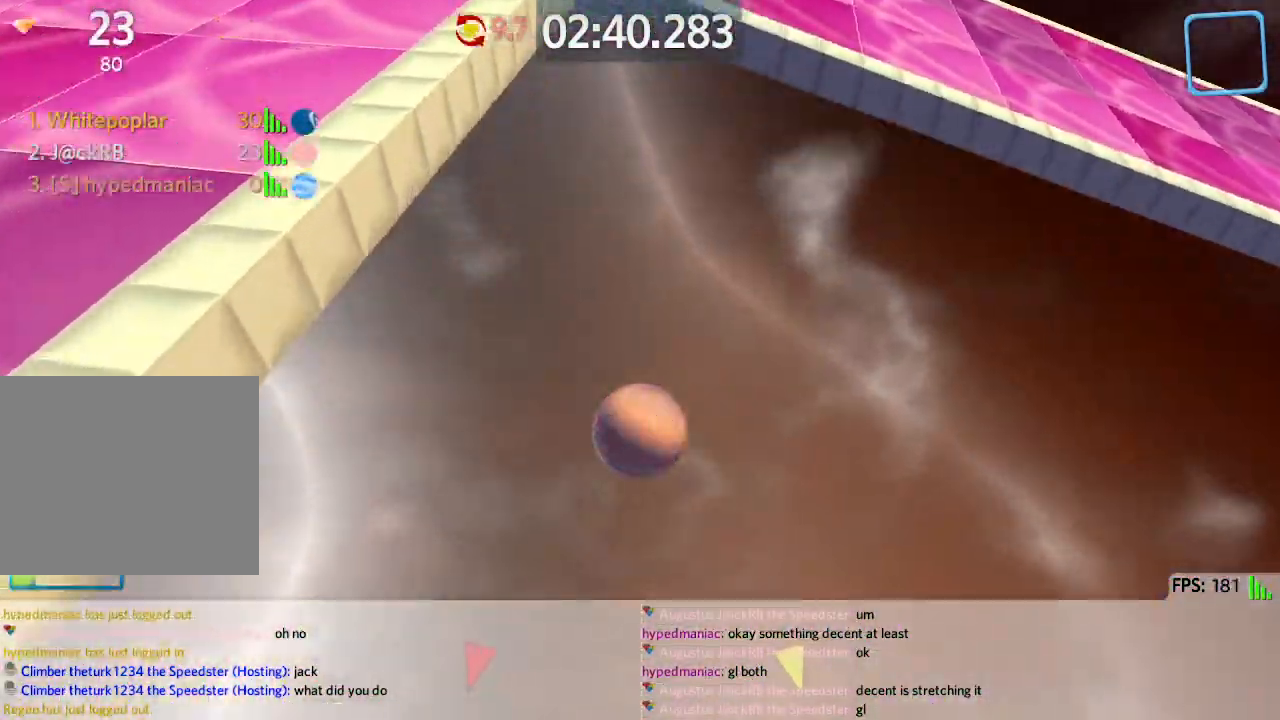
{"keys": ["w"], "events": [[267, "s", "up"], [333, "w", "down"], [433, "a", "up"]]}
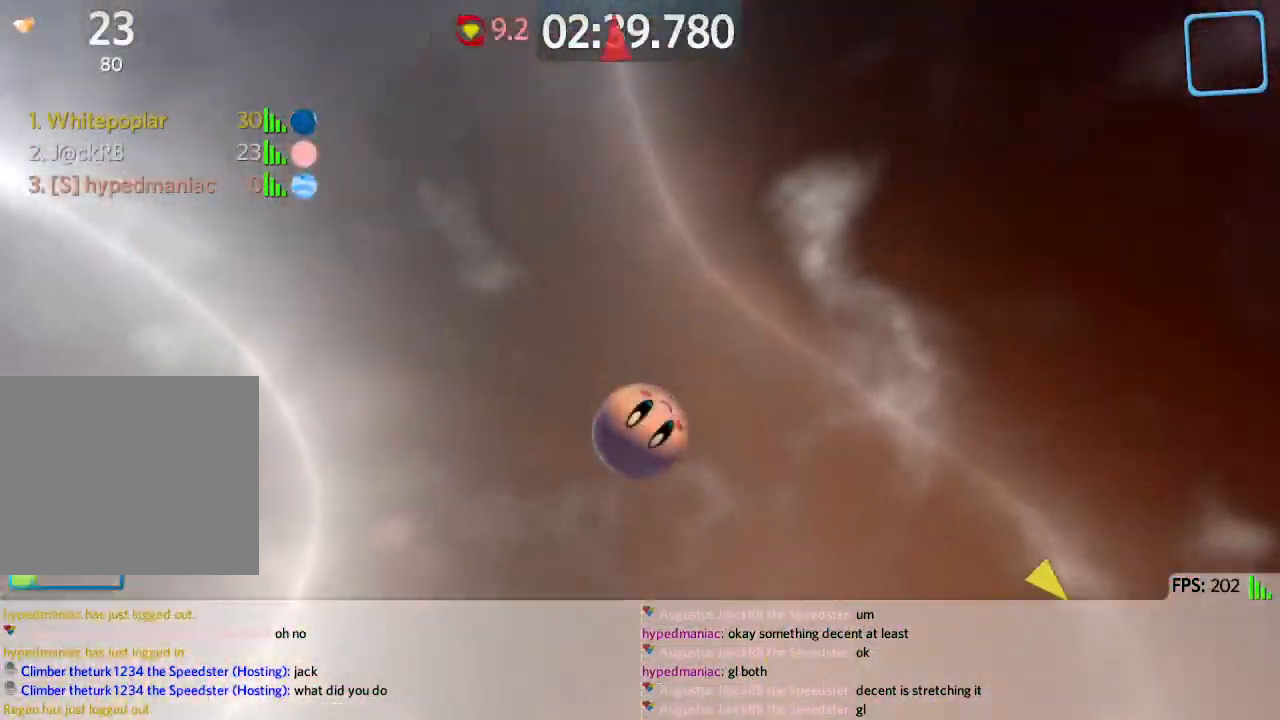
{"keys": ["w"], "events": []}
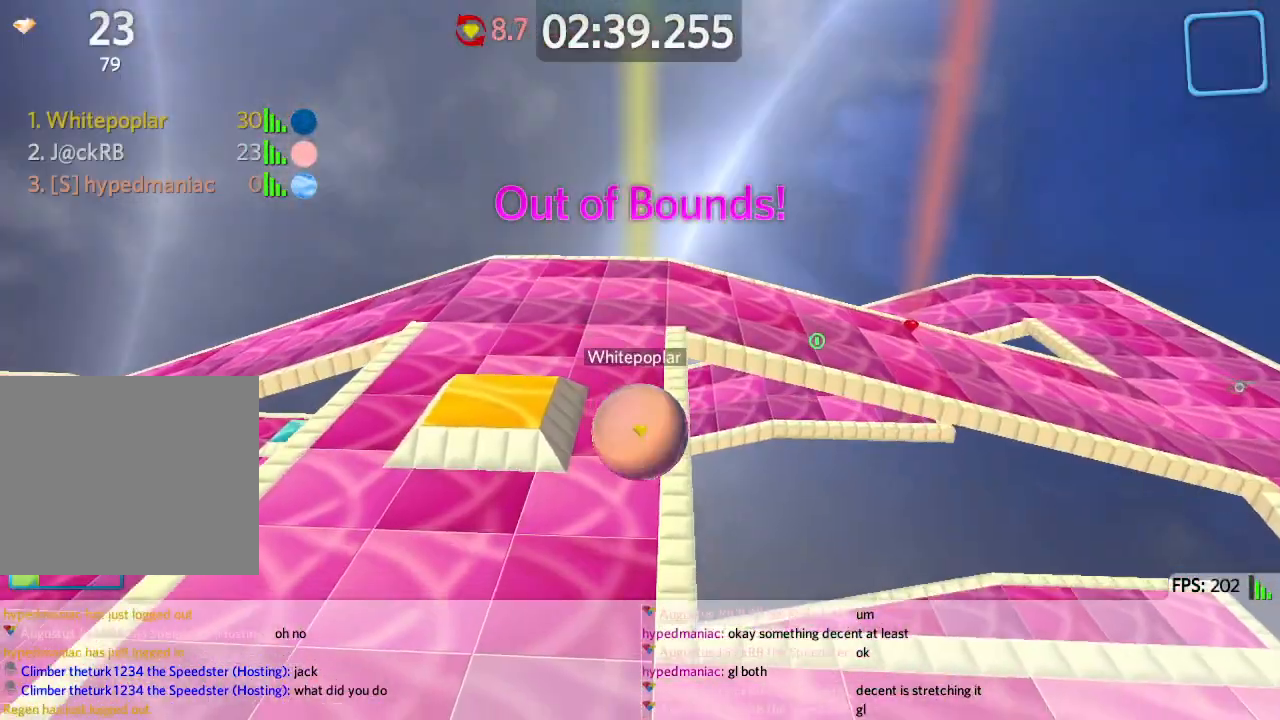
{"keys": ["w"], "events": [[367, "a", "down"], [483, "a", "up"]]}